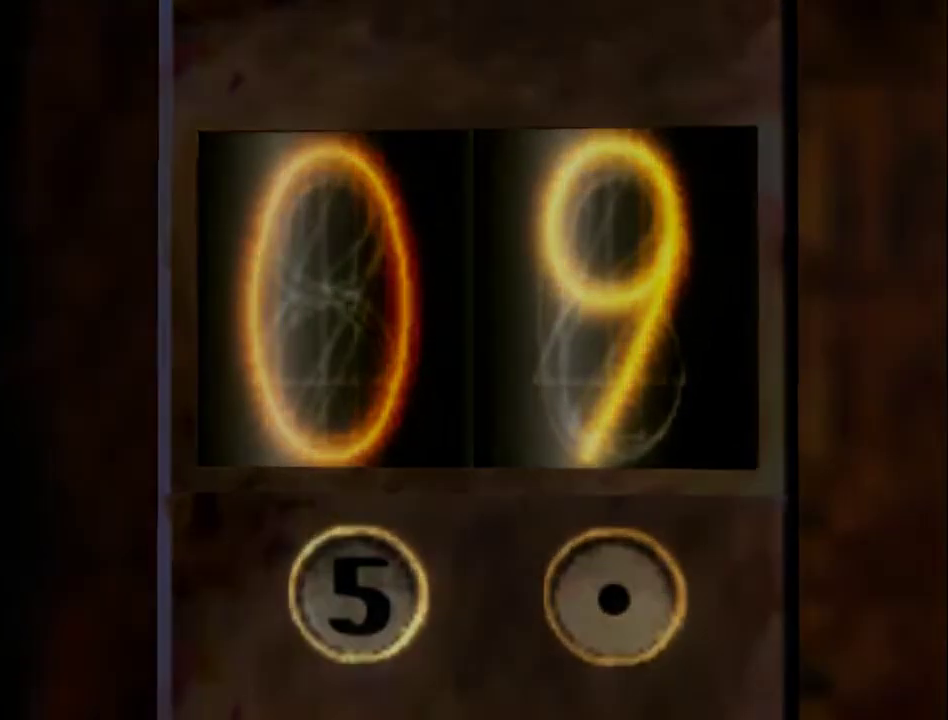
Gameplay with a controller (Xbox layout); each line is a JSON object with the inputs held at the frame after it. "events" lists button and stick changes between this image and that frame as [ms after this image, input, new state], when the widget could be followed in between. Not read: L2 R2.
{"buttons": ["B"], "left_stick": "center", "right_stick": "center", "events": [[33, "B", "up"], [100, "B", "down"], [167, "B", "up"], [267, "B", "down"], [333, "B", "up"], [467, "B", "down"]]}
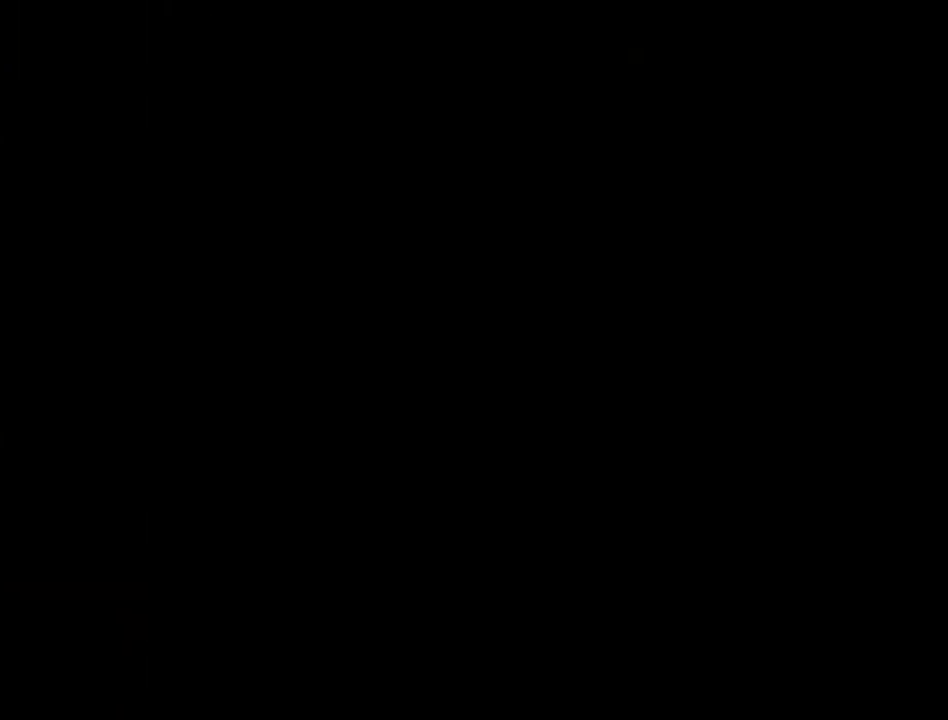
{"buttons": [], "left_stick": "center", "right_stick": "center", "events": [[33, "B", "up"], [100, "B", "down"], [167, "B", "up"]]}
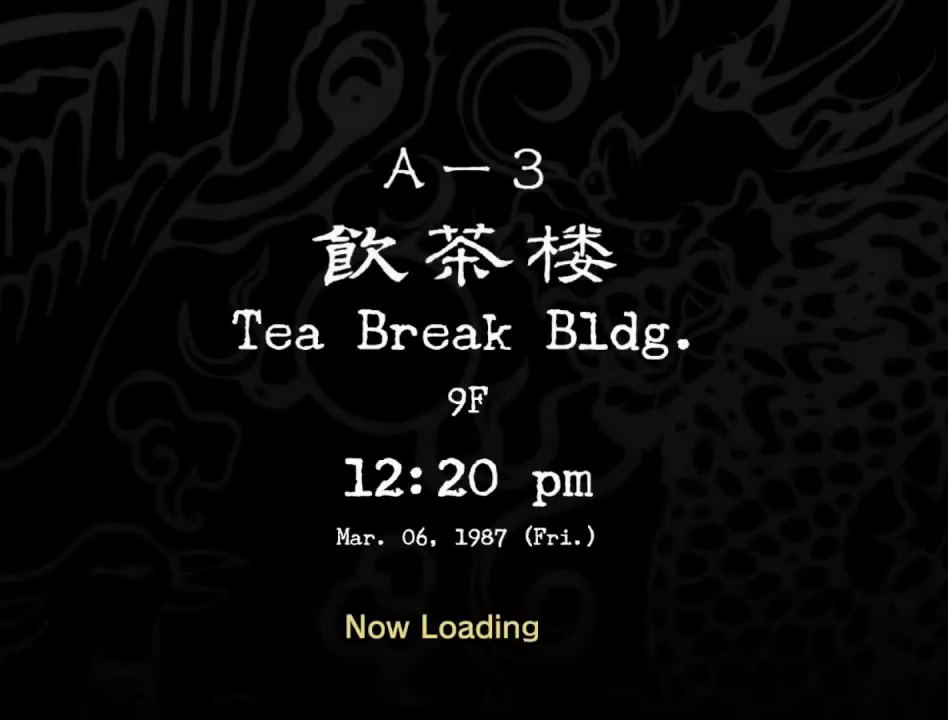
{"buttons": ["DPAD_LEFT"], "left_stick": "center", "right_stick": "center", "events": [[67, "B", "down"], [167, "B", "up"], [300, "DPAD_LEFT", "down"]]}
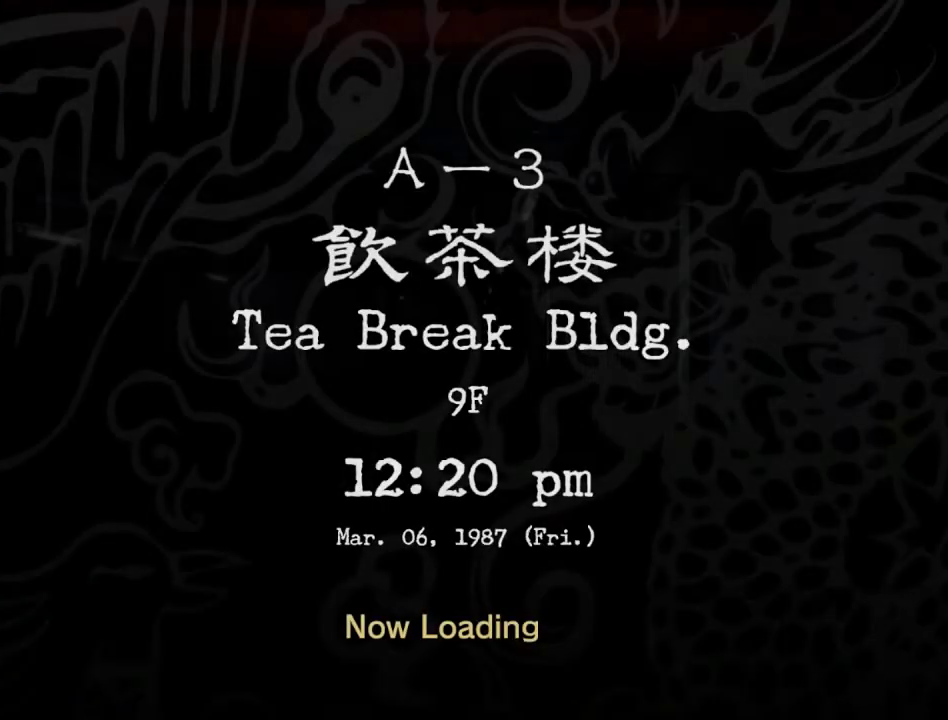
{"buttons": ["DPAD_LEFT"], "left_stick": "center", "right_stick": "center", "events": []}
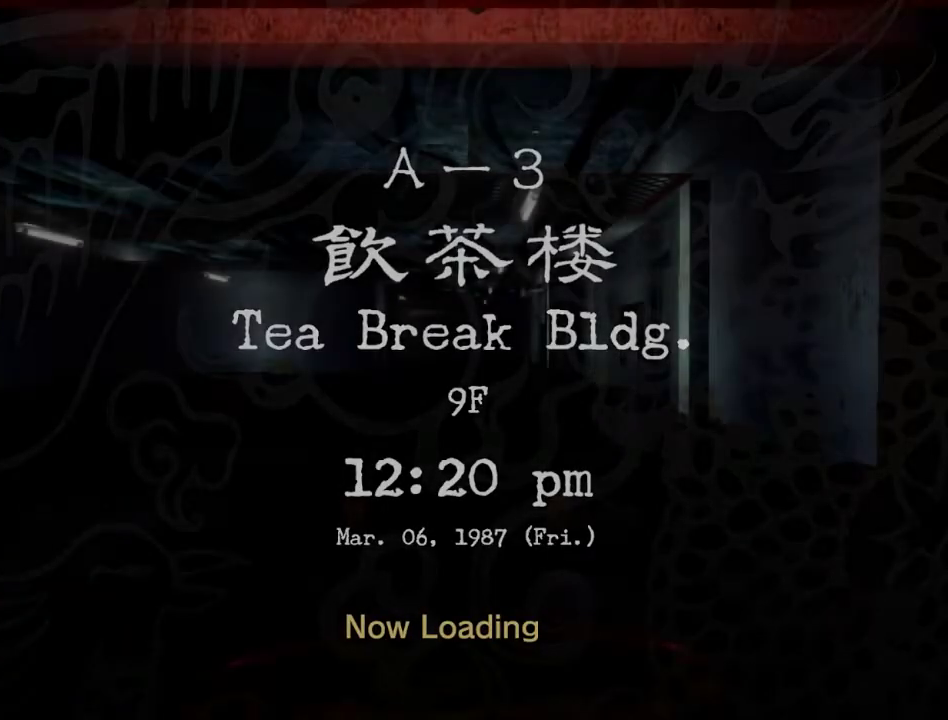
{"buttons": ["DPAD_LEFT"], "left_stick": "center", "right_stick": "center", "events": []}
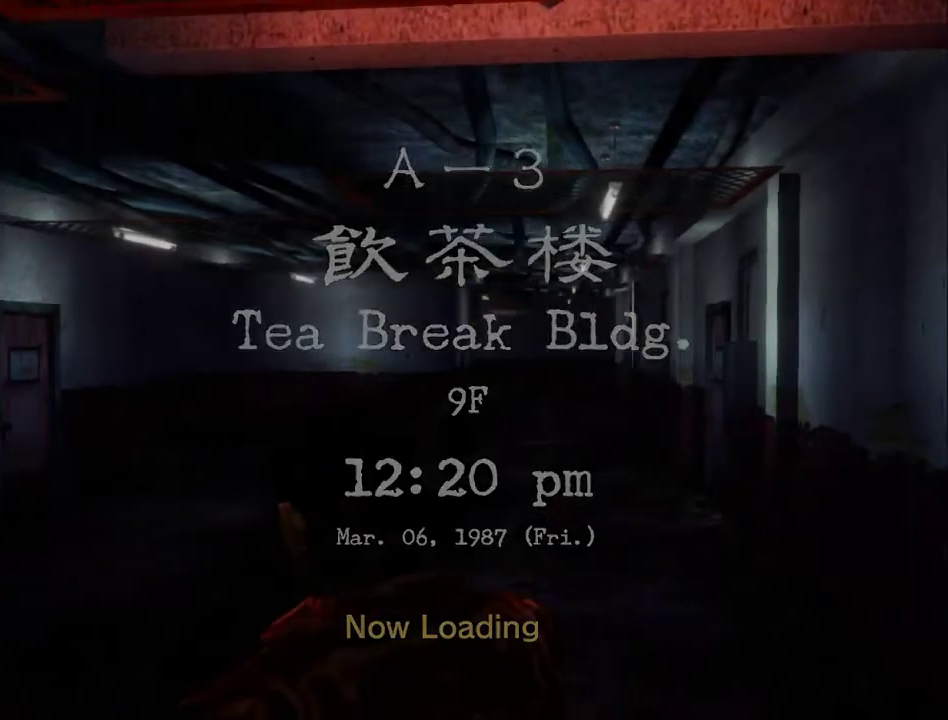
{"buttons": ["DPAD_LEFT"], "left_stick": "center", "right_stick": "center", "events": []}
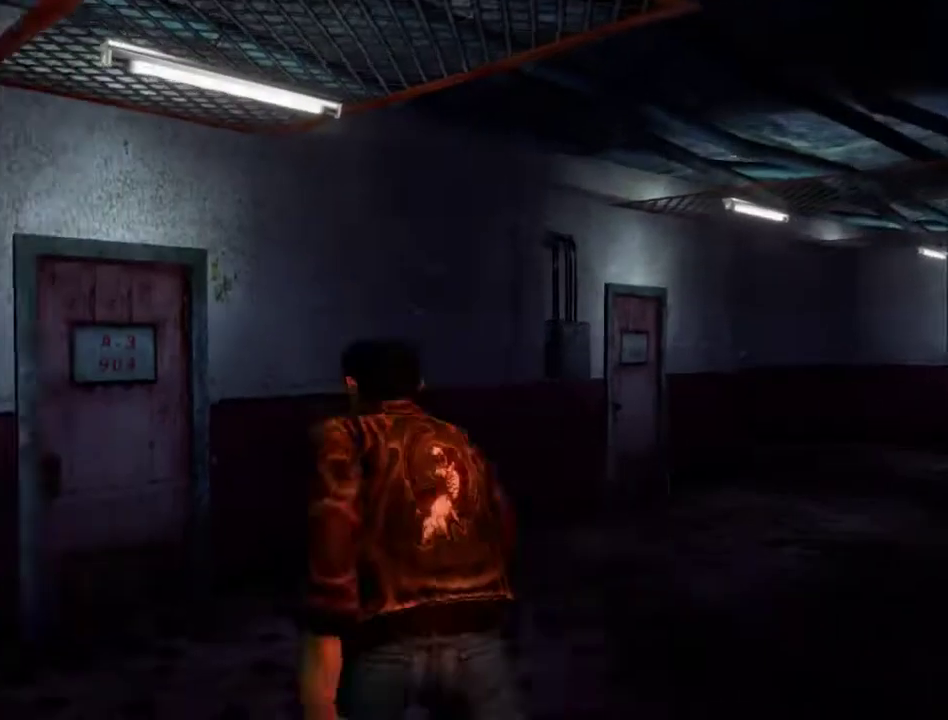
{"buttons": ["DPAD_DOWN", "DPAD_LEFT"], "left_stick": "center", "right_stick": "center", "events": [[133, "DPAD_DOWN", "down"]]}
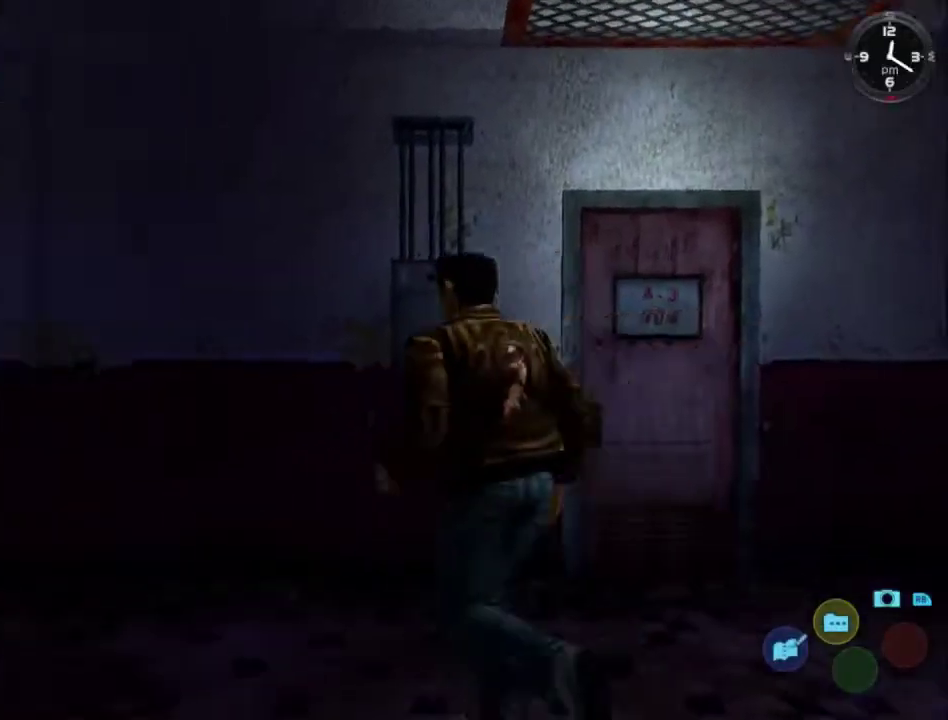
{"buttons": [], "left_stick": "center", "right_stick": "center", "events": [[200, "DPAD_DOWN", "up"], [233, "DPAD_LEFT", "up"]]}
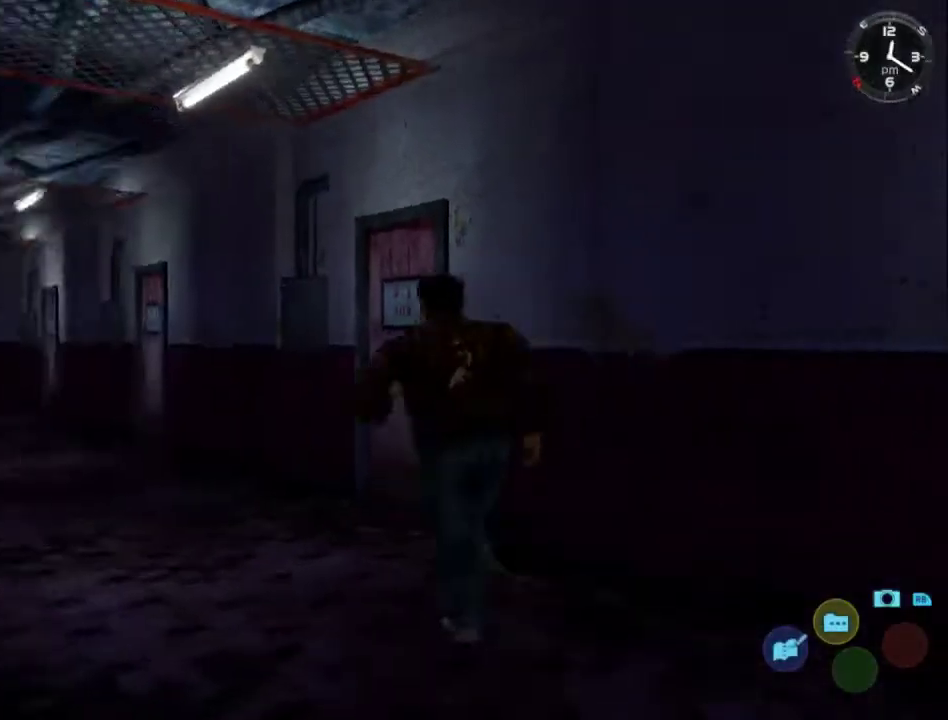
{"buttons": [], "left_stick": "center", "right_stick": "center", "events": []}
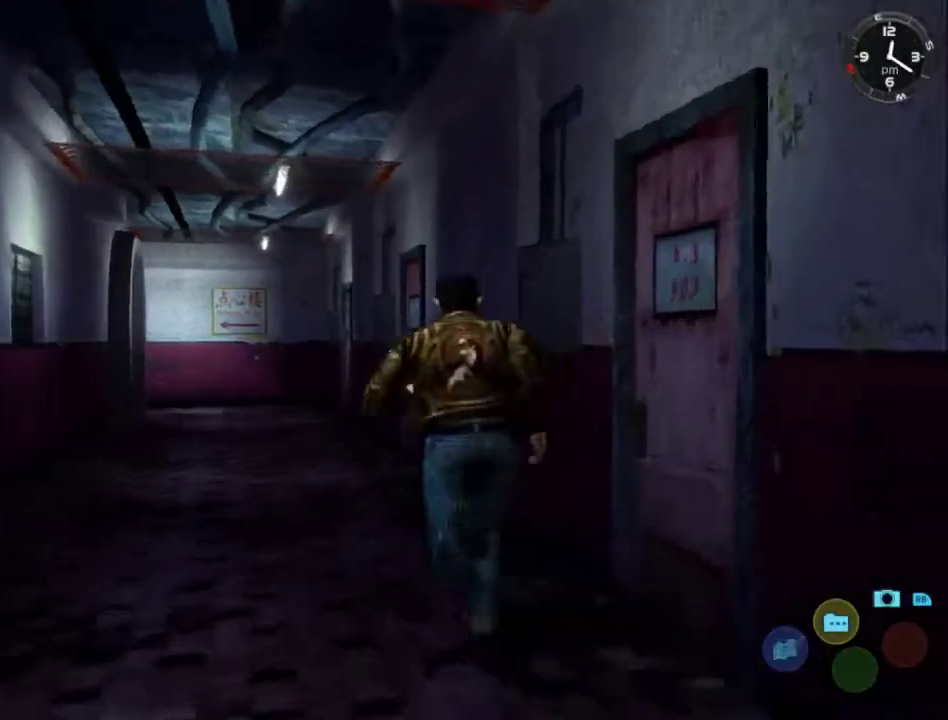
{"buttons": [], "left_stick": "center", "right_stick": "center", "events": []}
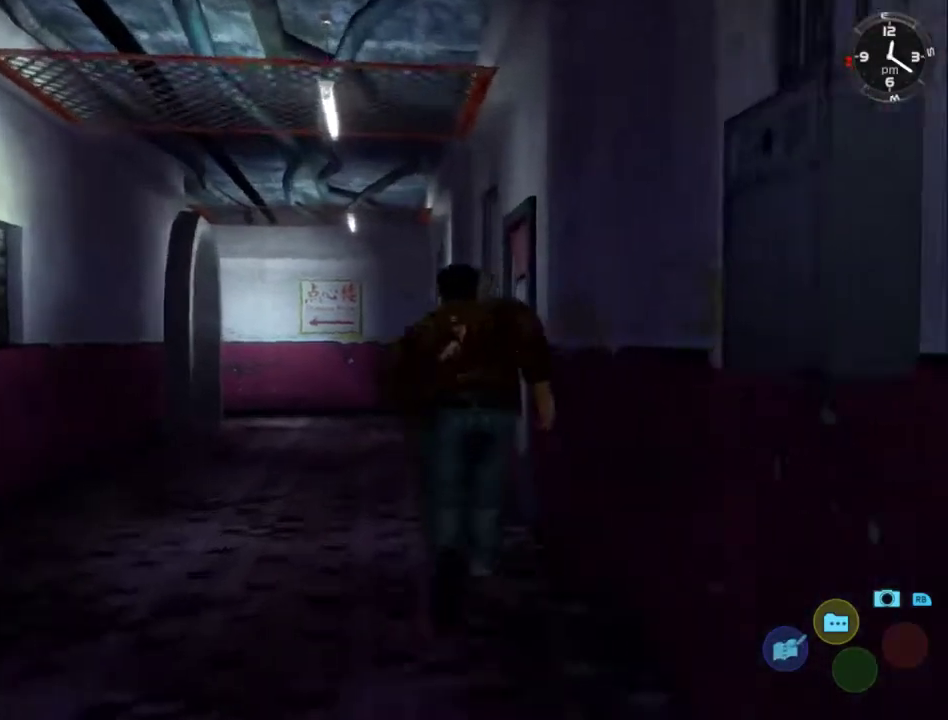
{"buttons": ["DPAD_DOWN", "DPAD_RIGHT"], "left_stick": "center", "right_stick": "down-right", "events": [[100, "DPAD_RIGHT", "down"], [233, "DPAD_DOWN", "down"], [400, "right_stick", "down-right"]]}
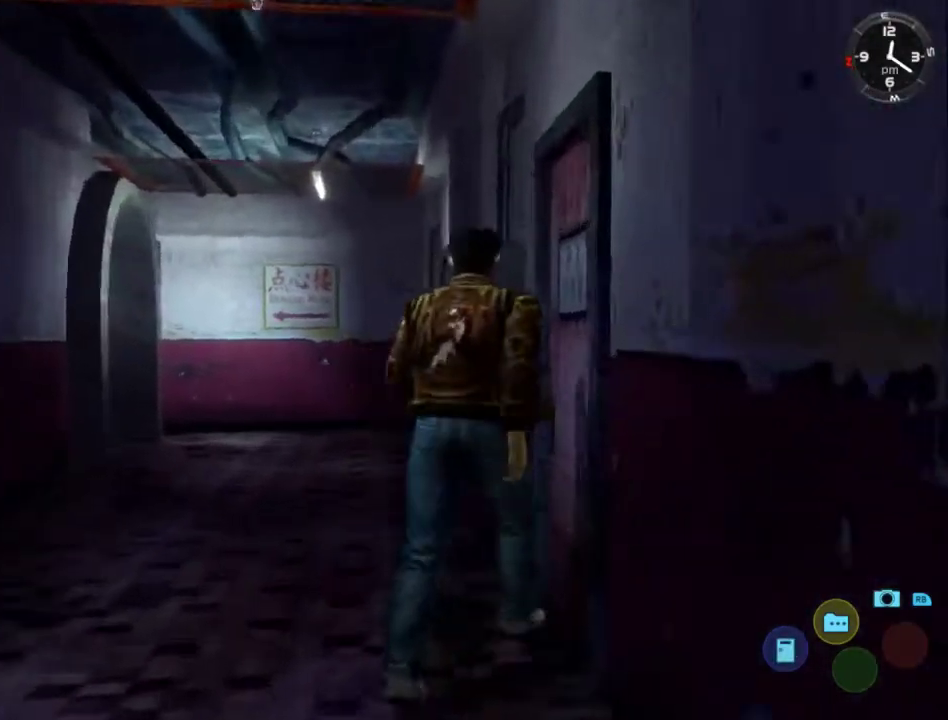
{"buttons": [], "left_stick": "center", "right_stick": "center", "events": [[400, "DPAD_DOWN", "up"], [433, "DPAD_RIGHT", "up"], [433, "right_stick", "center"]]}